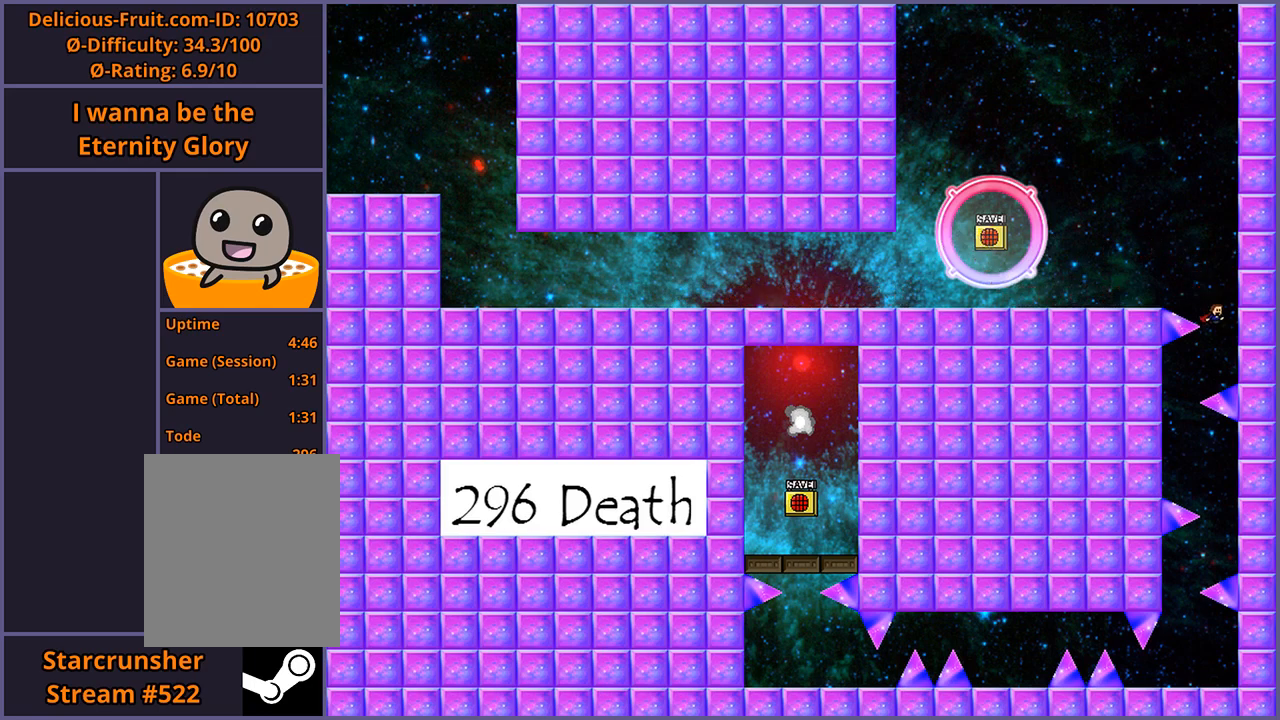
Gameplay with keyboard; each line is a JSON object with the keys held at the frame after it. "events" lists presses ("down") and releases ("up") of "down", "left", "r", "right", "s", "shift_l", "shift_r", "up" and "z" between this image and that frame as [ms after this image, input, new state], when the widget could be followed in between. No other keys are recorded. Mouse input is not recorded.
{"keys": ["left"], "events": [[40, "shift_l", "down"], [100, "shift_l", "up"], [420, "left", "down"]]}
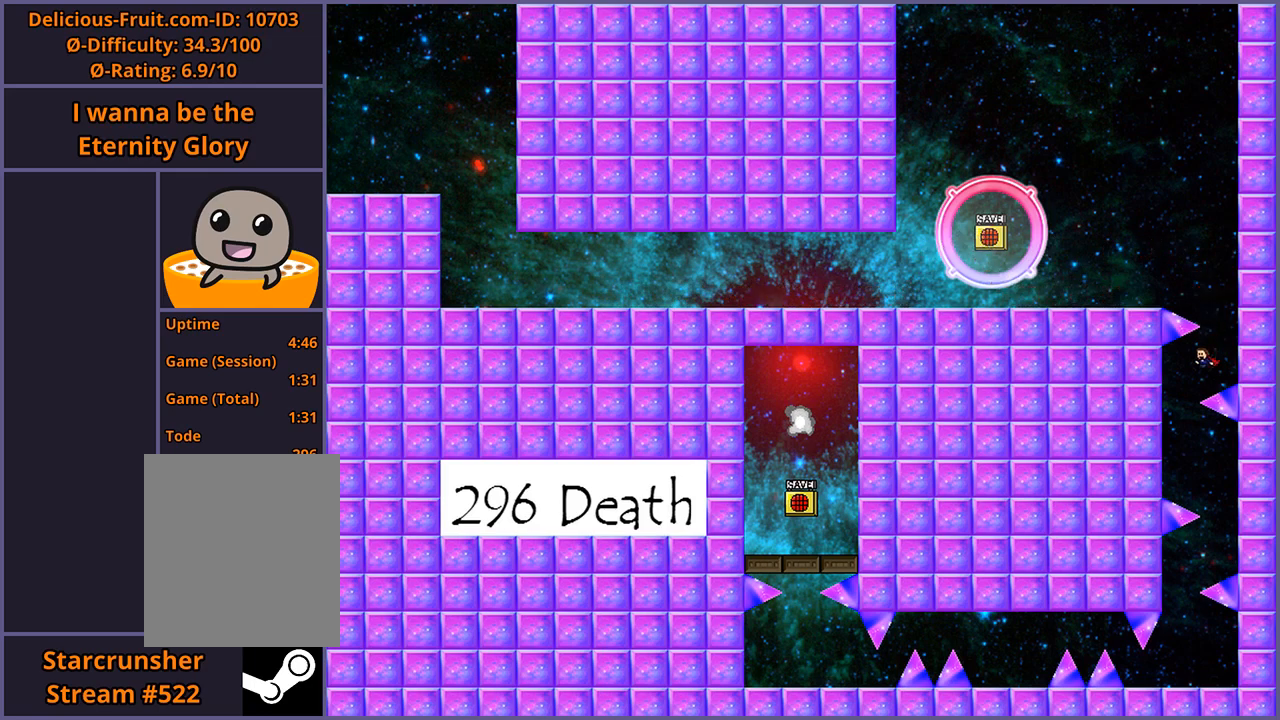
{"keys": ["left"], "events": [[120, "left", "up"], [120, "right", "down"], [300, "left", "down"], [320, "right", "up"]]}
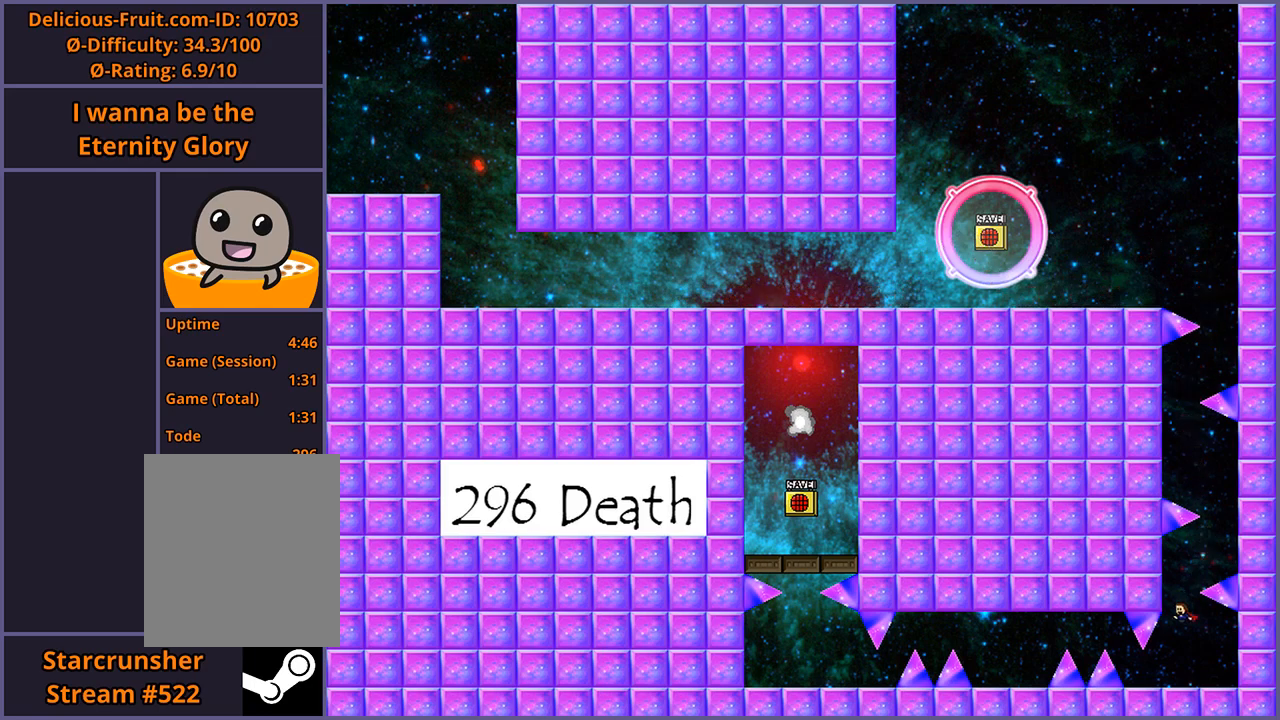
{"keys": [], "events": [[20, "left", "up"], [400, "left", "down"], [500, "left", "up"]]}
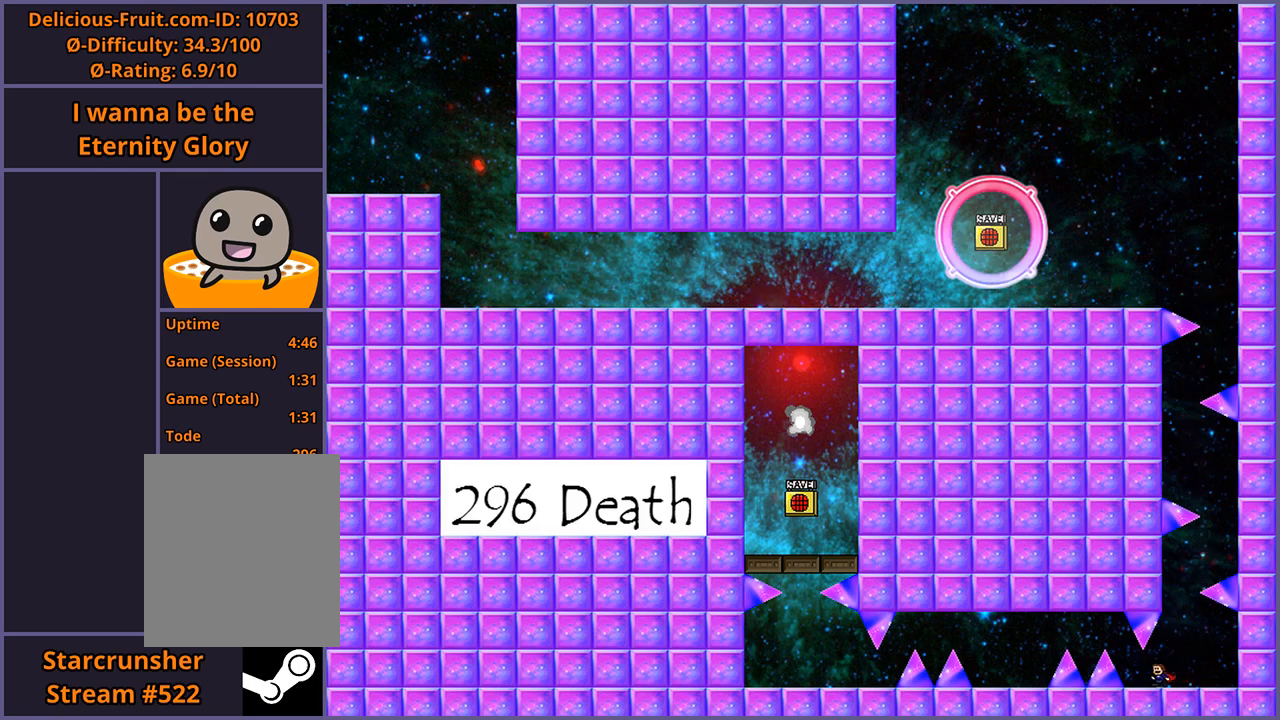
{"keys": [], "events": [[240, "left", "down"], [320, "left", "up"]]}
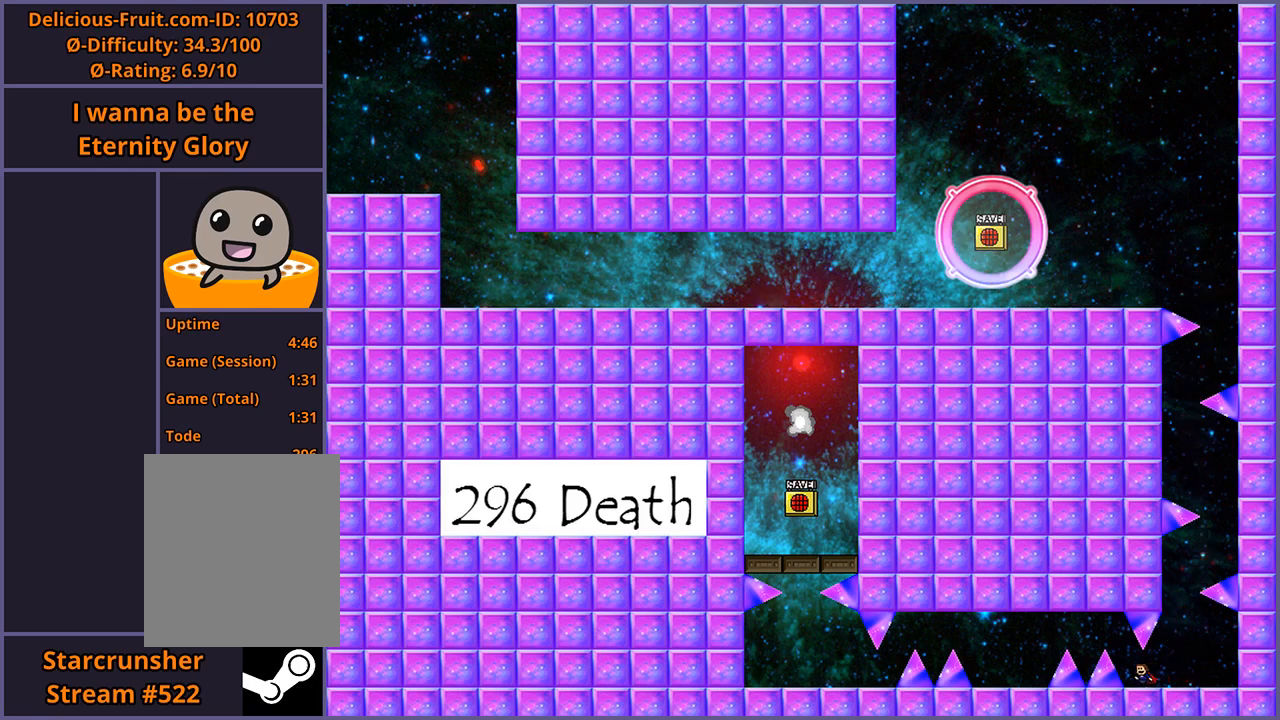
{"keys": ["left"], "events": [[140, "left", "down"], [180, "left", "up"], [500, "left", "down"]]}
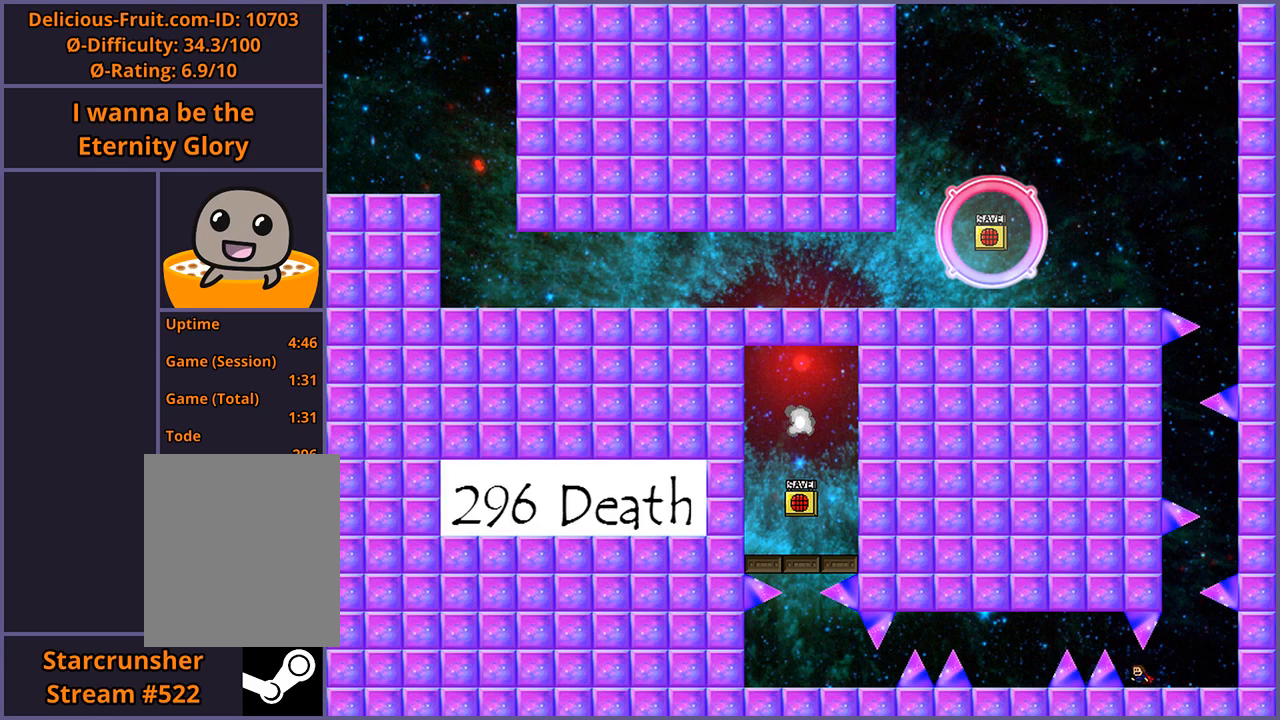
{"keys": ["left", "shift_l"], "events": [[20, "left", "up"], [300, "left", "down"], [320, "shift_l", "down"]]}
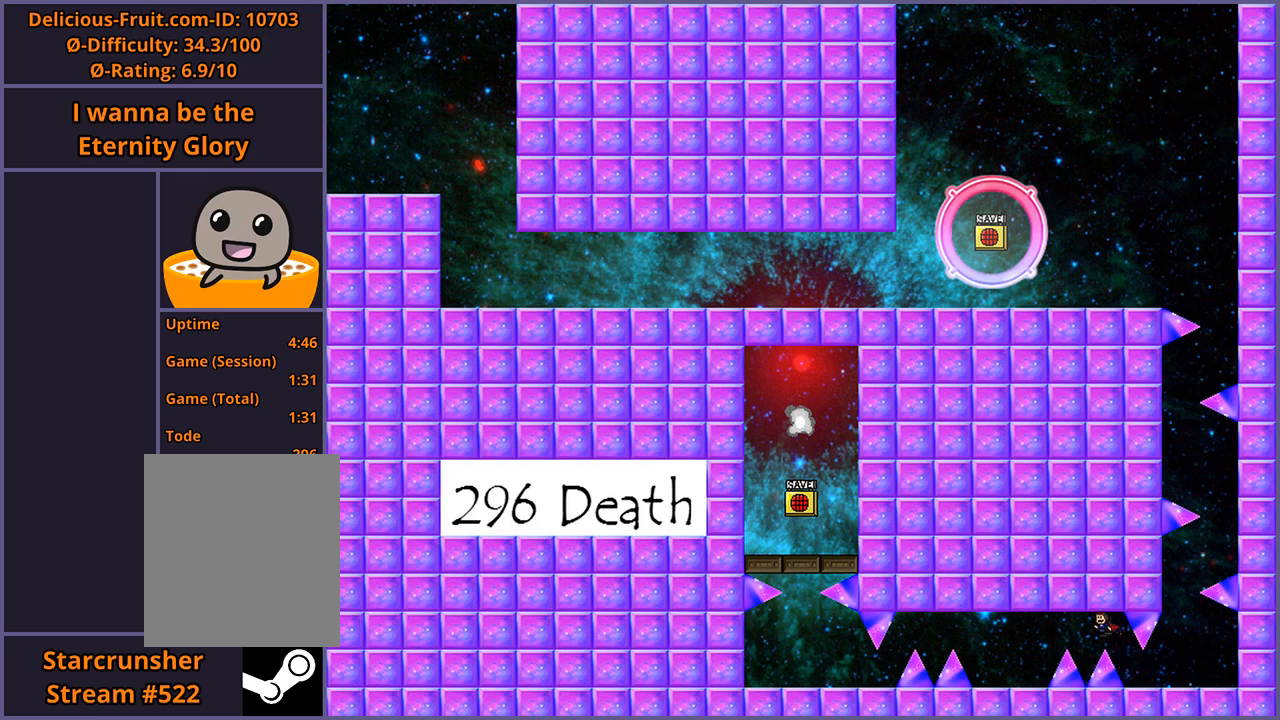
{"keys": ["left"], "events": [[40, "shift_l", "up"], [120, "shift_l", "down"], [320, "shift_l", "up"]]}
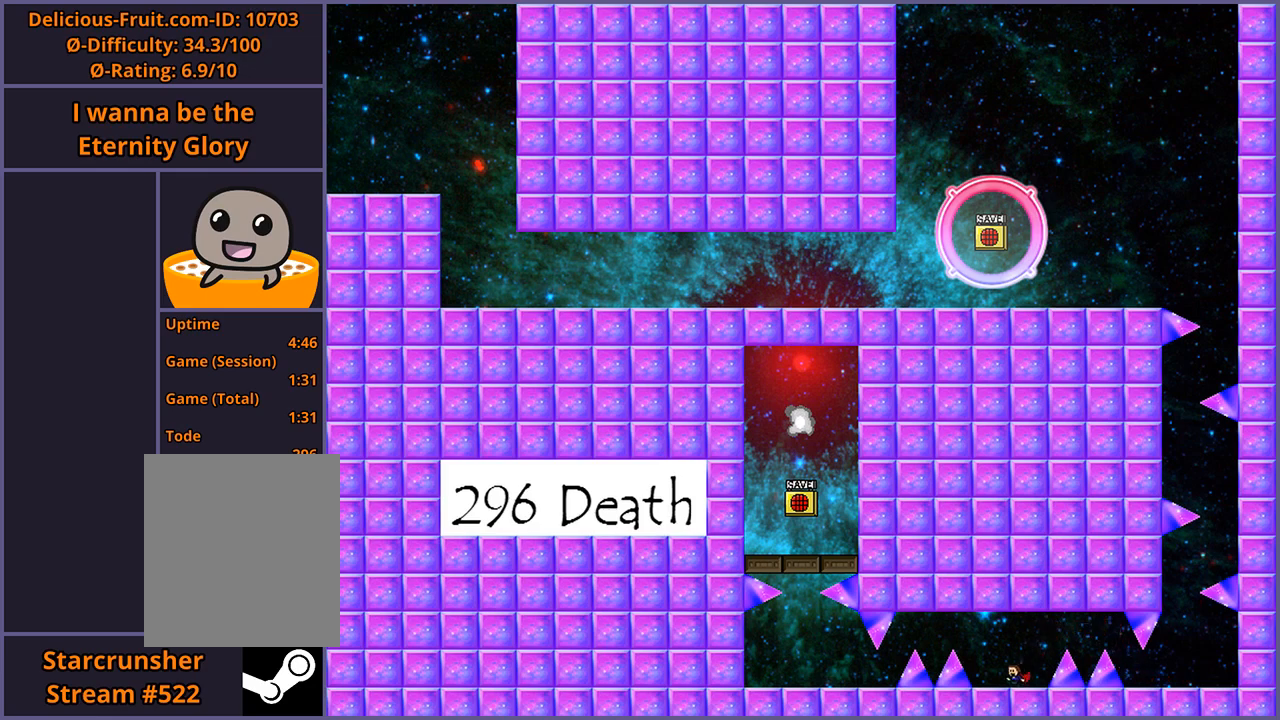
{"keys": [], "events": [[40, "left", "up"], [340, "left", "down"], [420, "left", "up"]]}
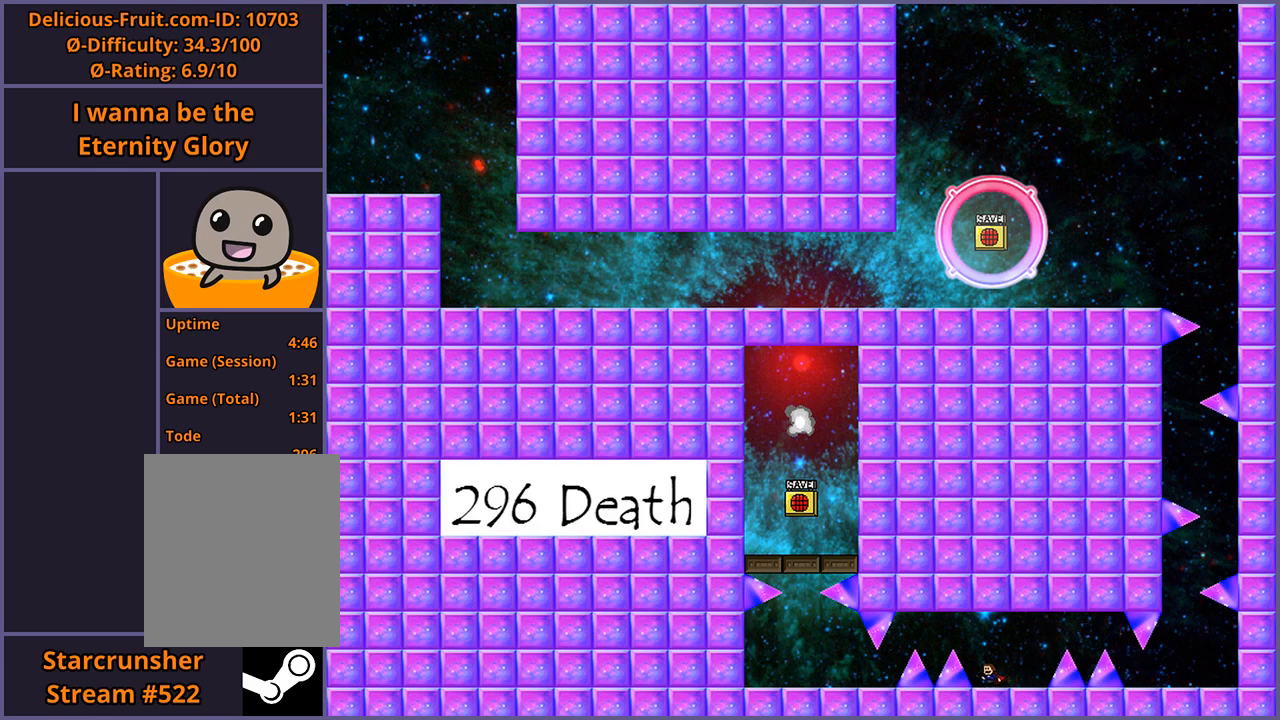
{"keys": ["left", "shift_l"], "events": [[340, "shift_l", "down"], [360, "left", "down"]]}
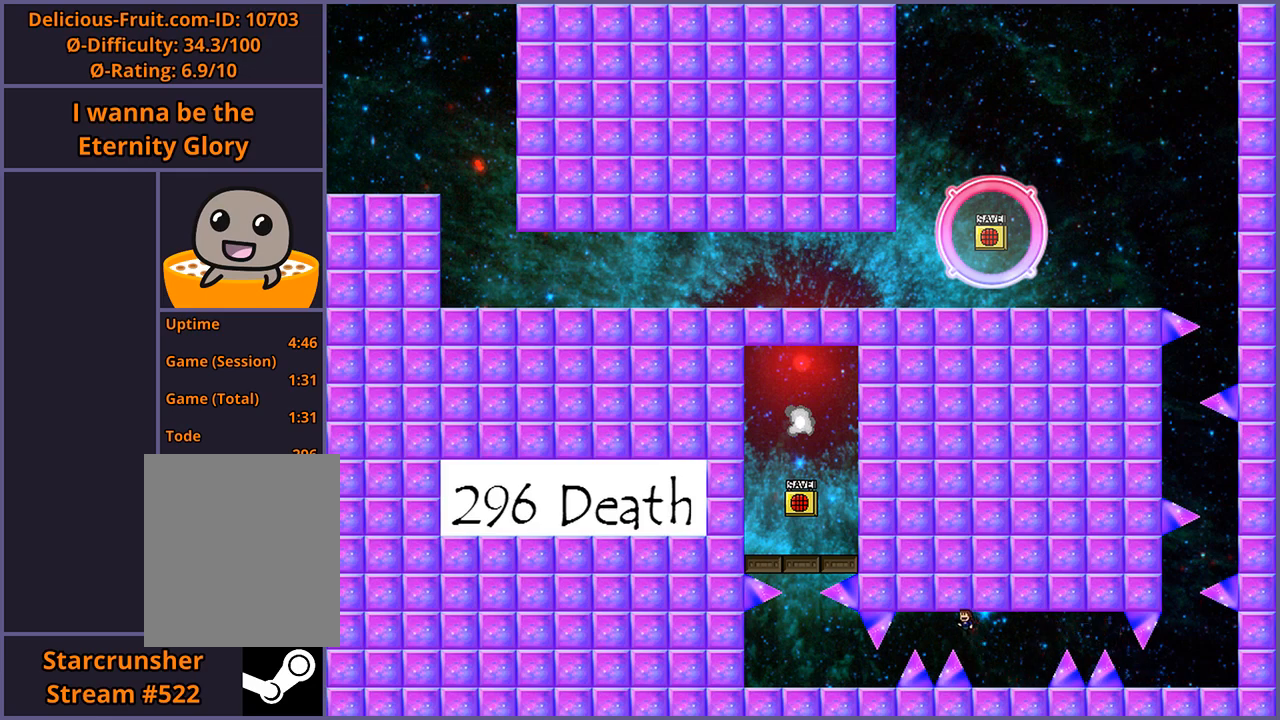
{"keys": [], "events": [[60, "shift_l", "up"], [140, "shift_l", "down"], [240, "shift_l", "up"], [420, "left", "up"]]}
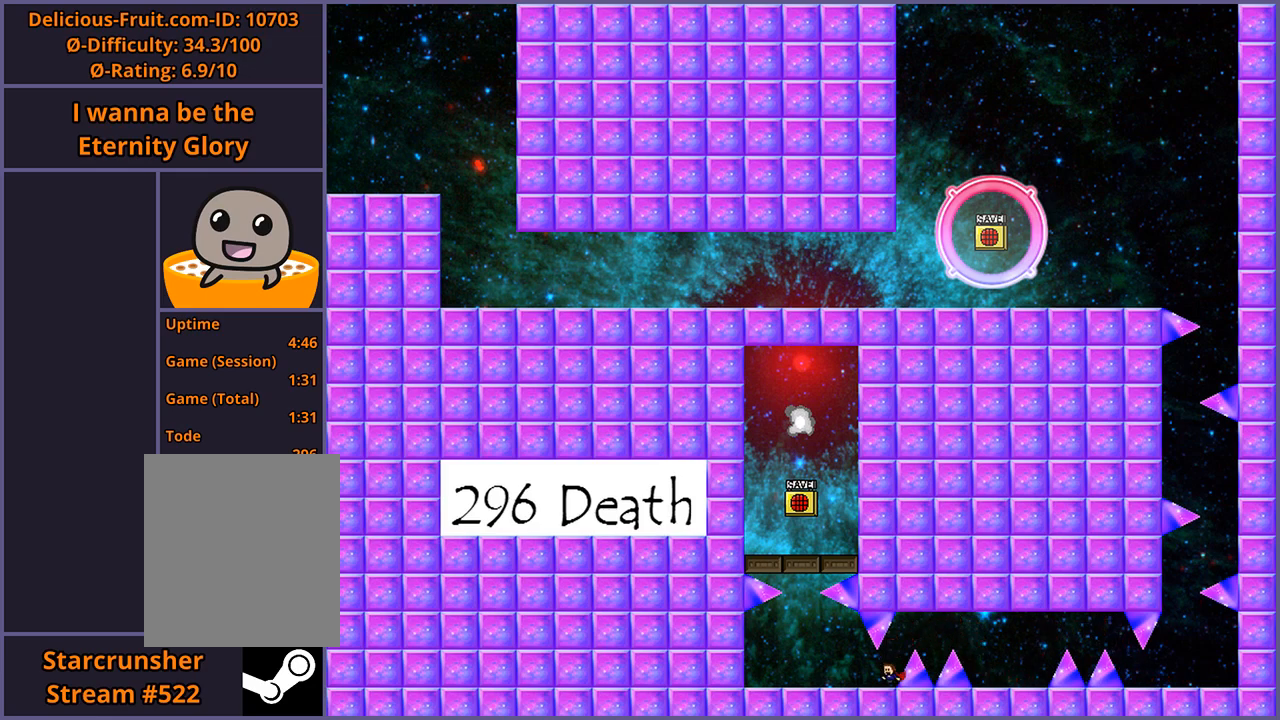
{"keys": ["left"], "events": [[140, "left", "down"]]}
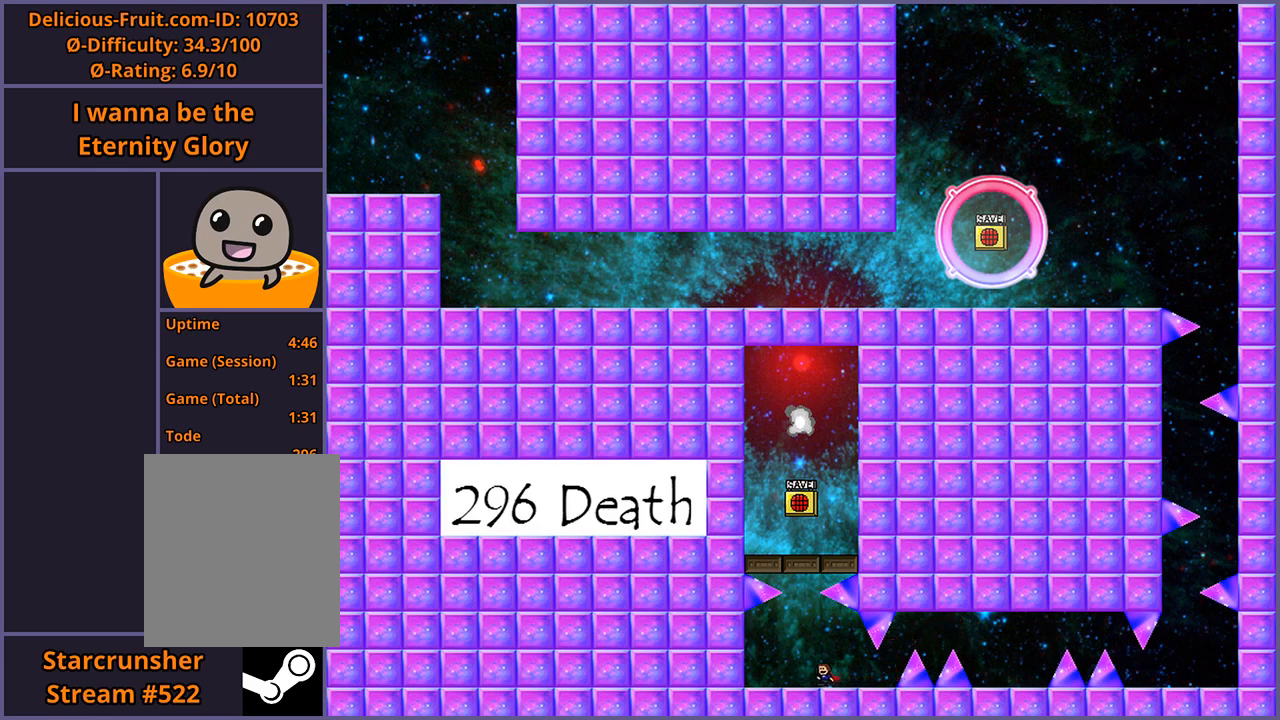
{"keys": ["shift_l"], "events": [[180, "left", "up"], [280, "shift_l", "down"]]}
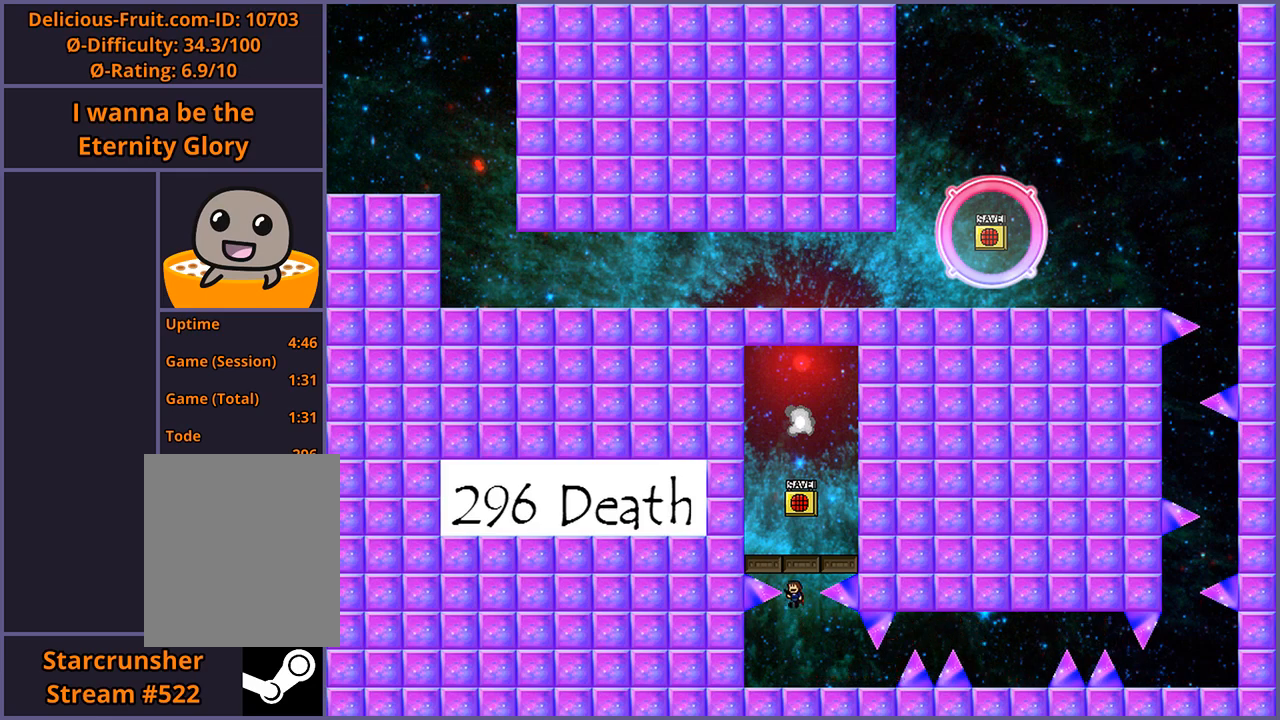
{"keys": [], "events": [[60, "shift_l", "up"], [140, "shift_l", "down"], [280, "shift_l", "up"]]}
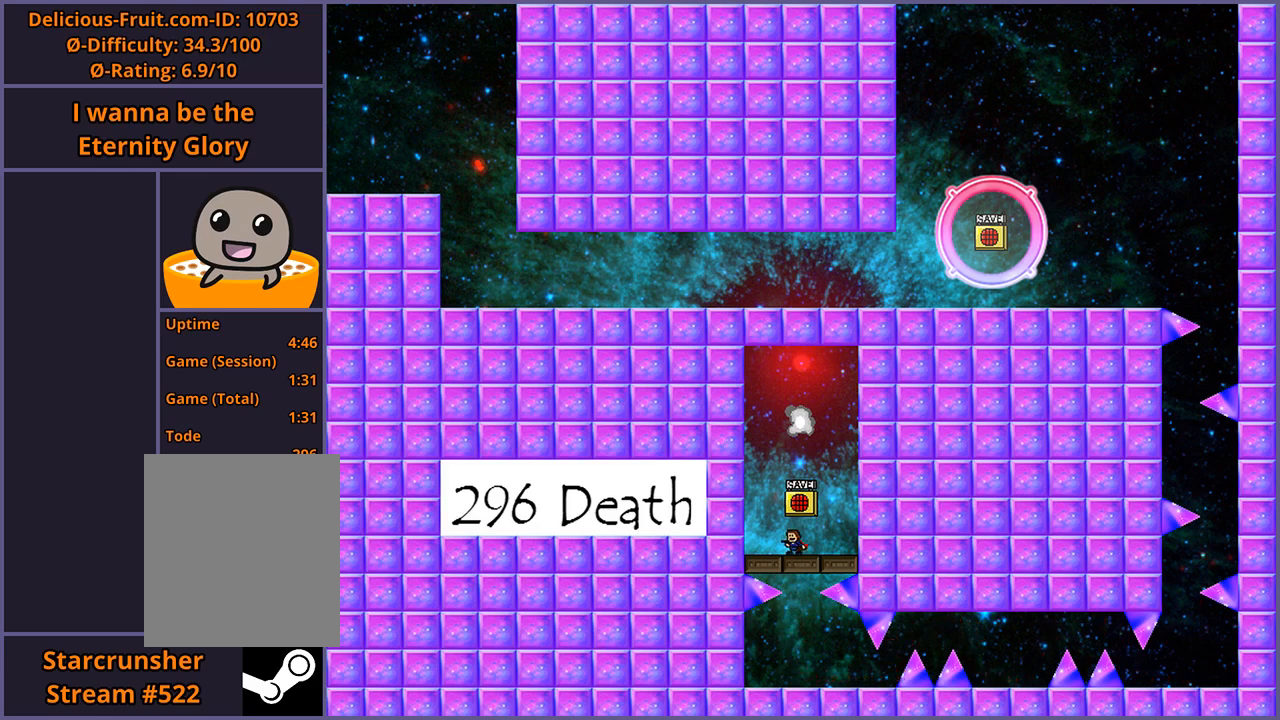
{"keys": ["shift_l"], "events": [[200, "left", "down"], [340, "left", "up"], [400, "right", "down"], [460, "right", "up"], [480, "shift_l", "down"]]}
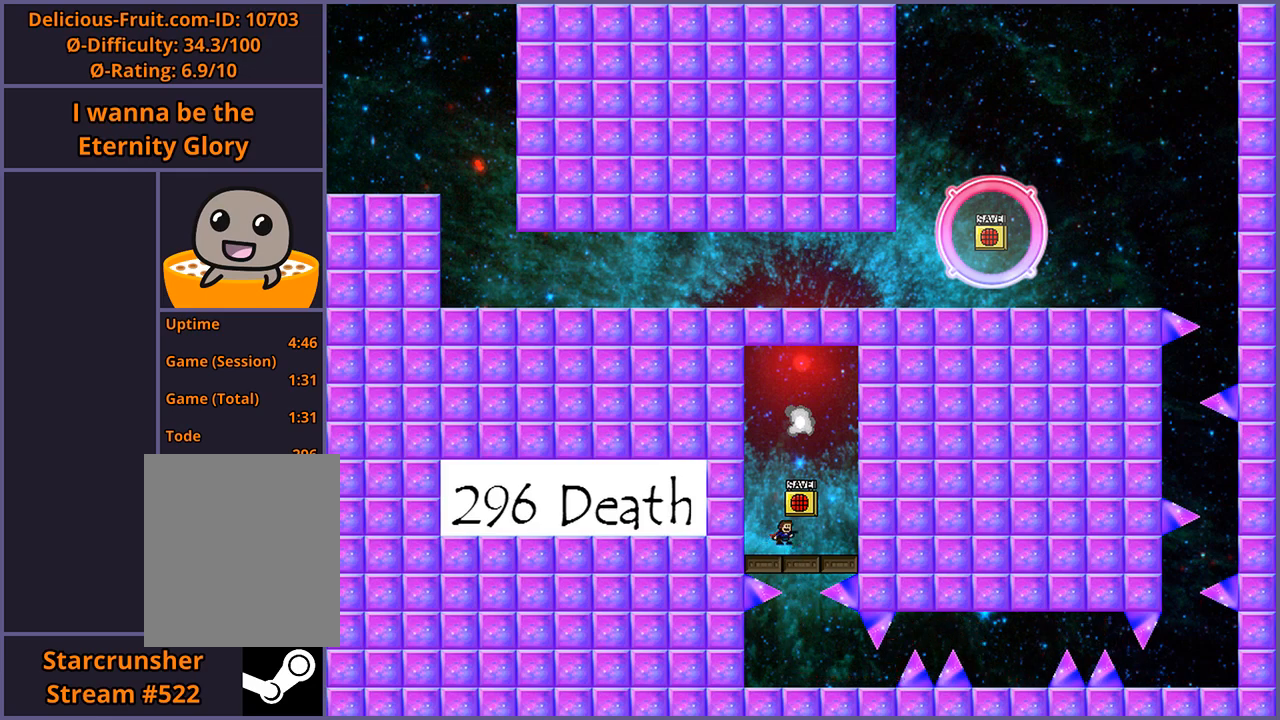
{"keys": [], "events": [[60, "shift_l", "up"], [140, "z", "down"], [180, "z", "up"], [420, "right", "down"], [500, "right", "up"]]}
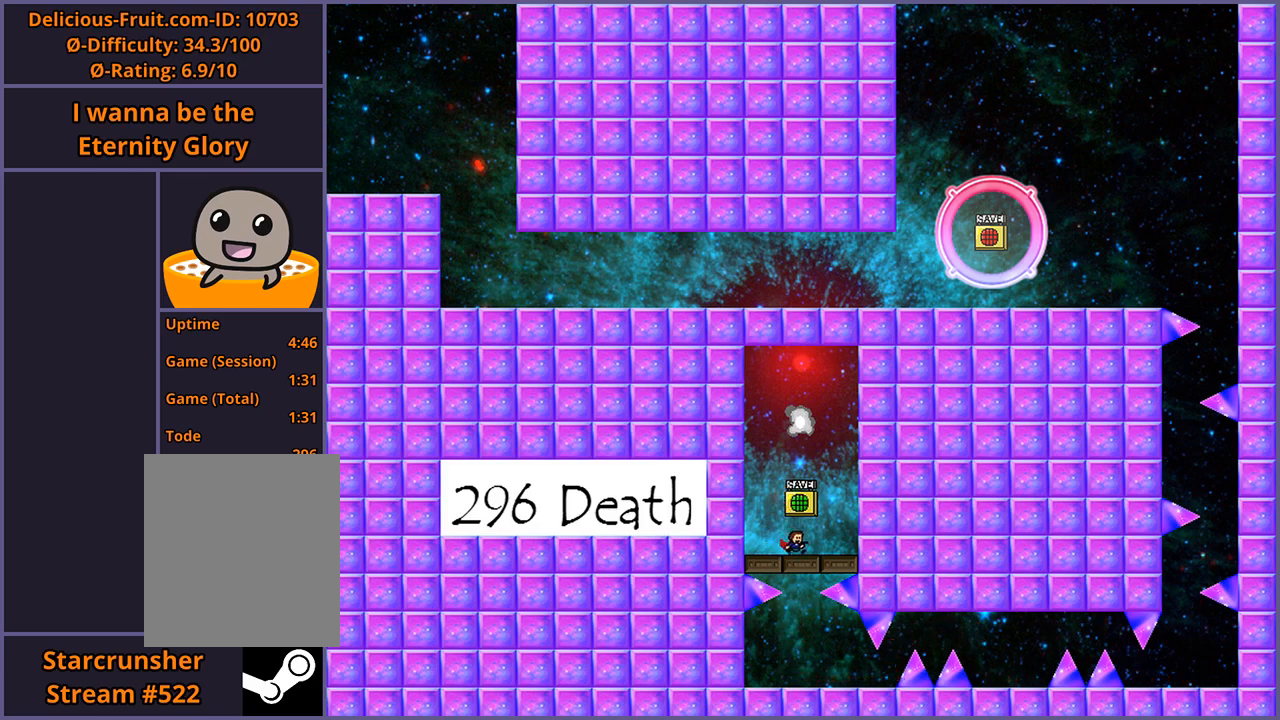
{"keys": ["shift_l"], "events": [[340, "shift_l", "down"]]}
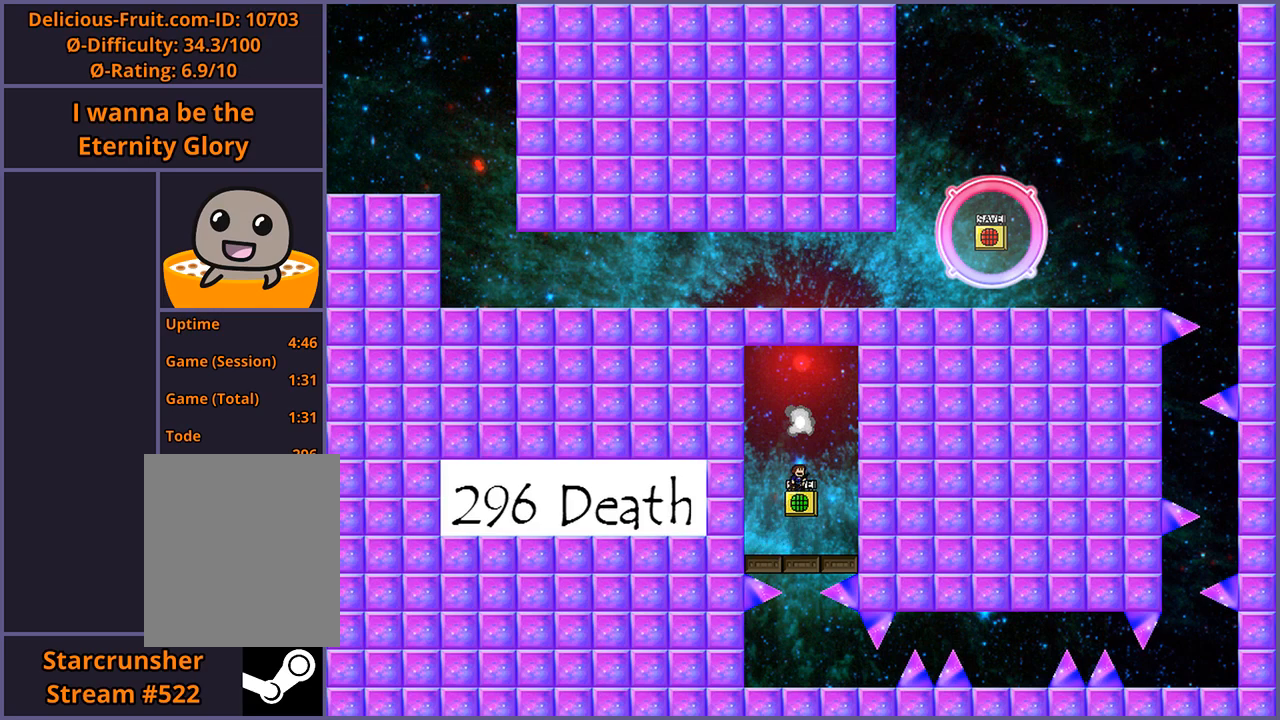
{"keys": [], "events": [[40, "shift_l", "up"], [120, "shift_l", "down"], [240, "shift_l", "up"]]}
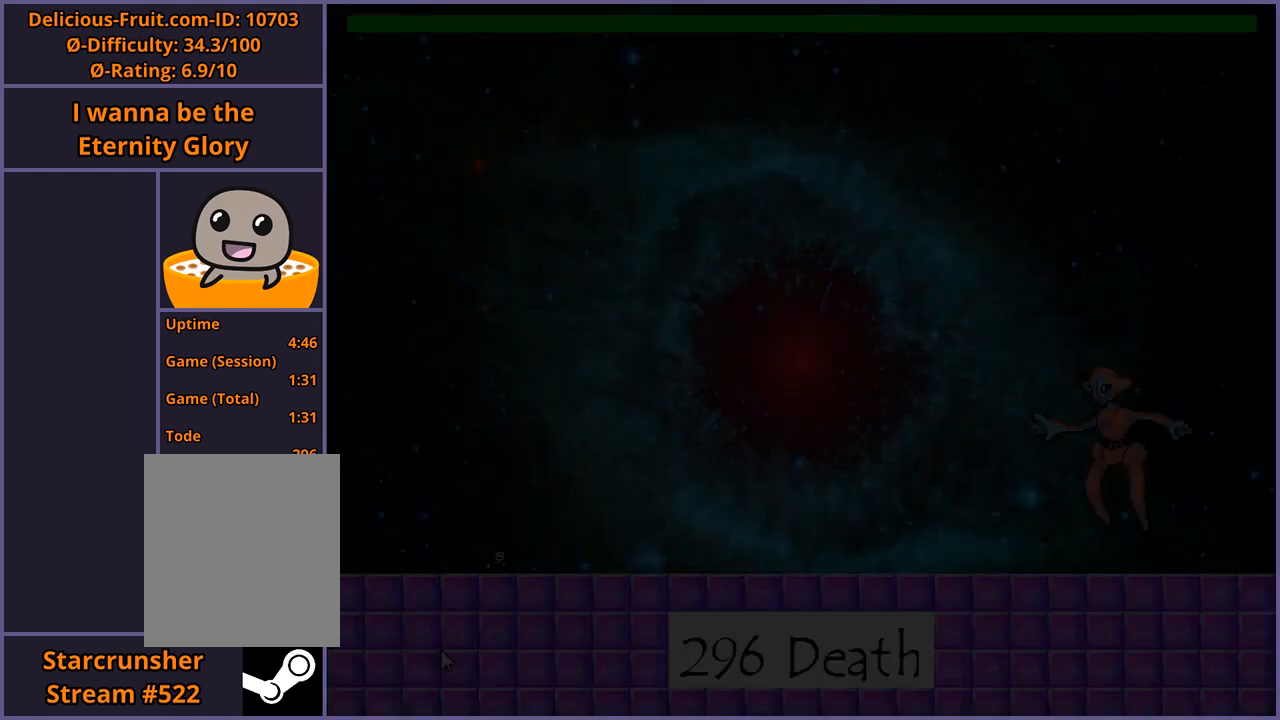
{"keys": [], "events": []}
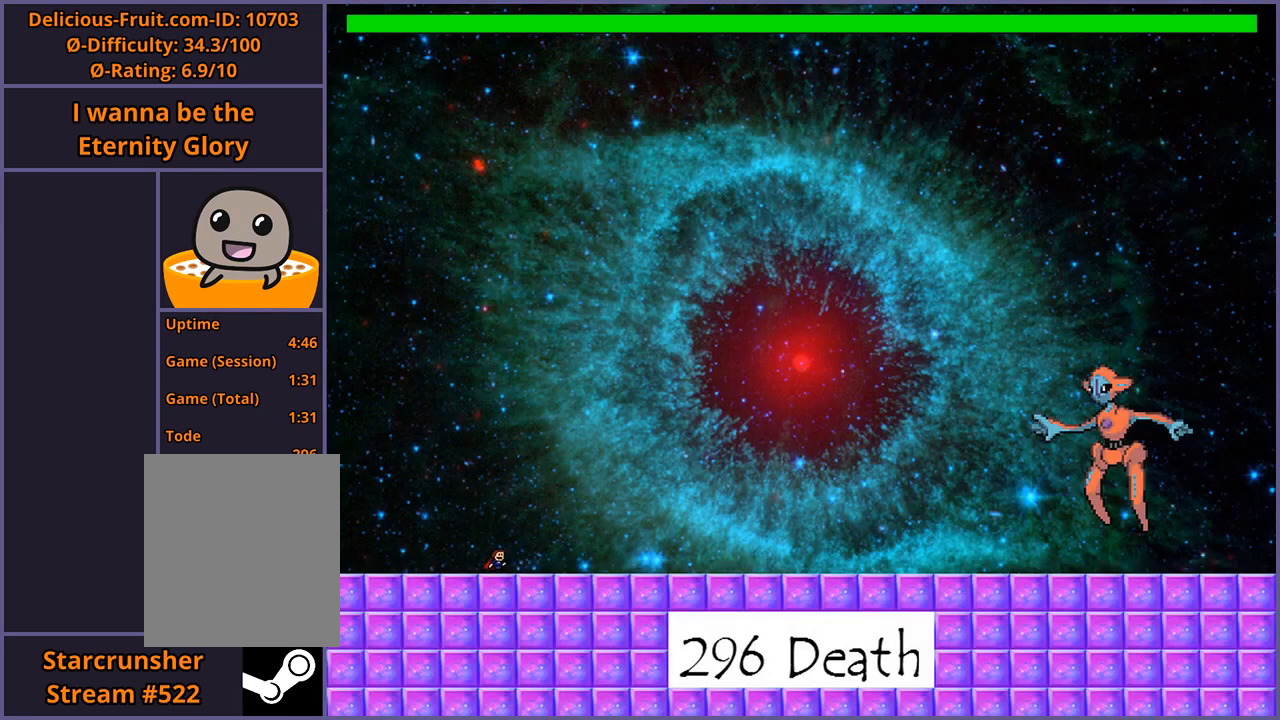
{"keys": [], "events": []}
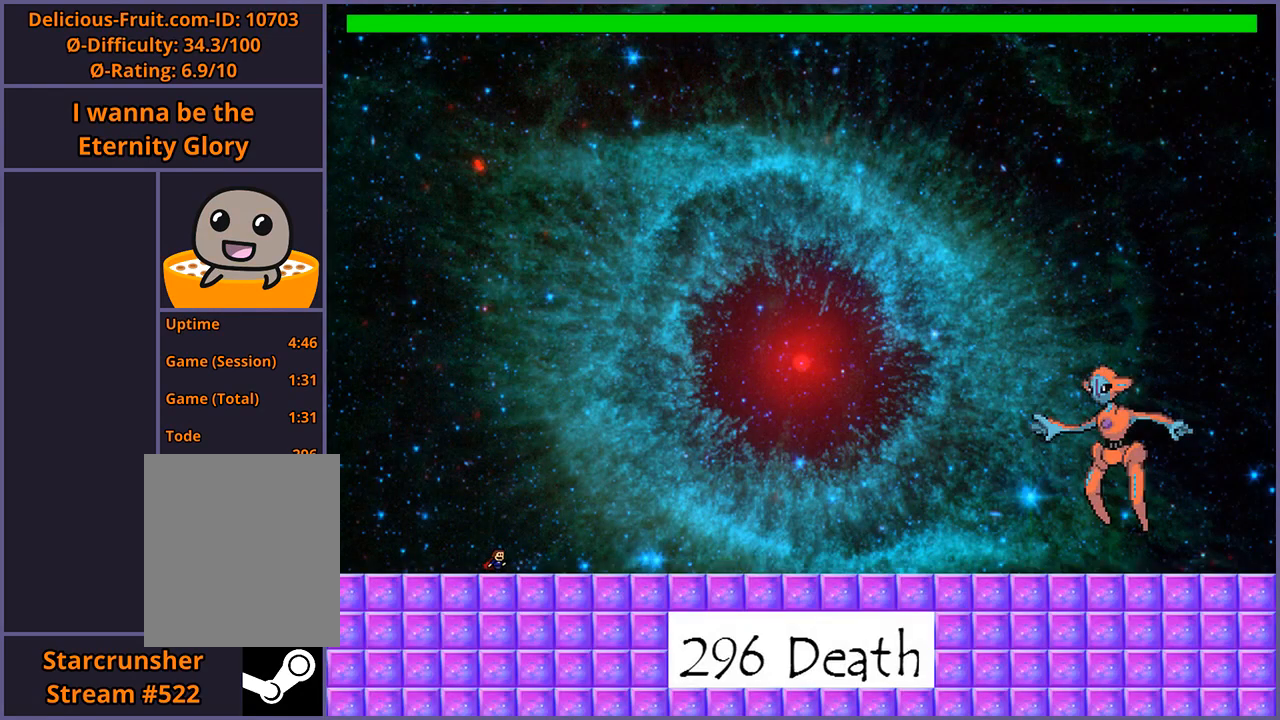
{"keys": [], "events": []}
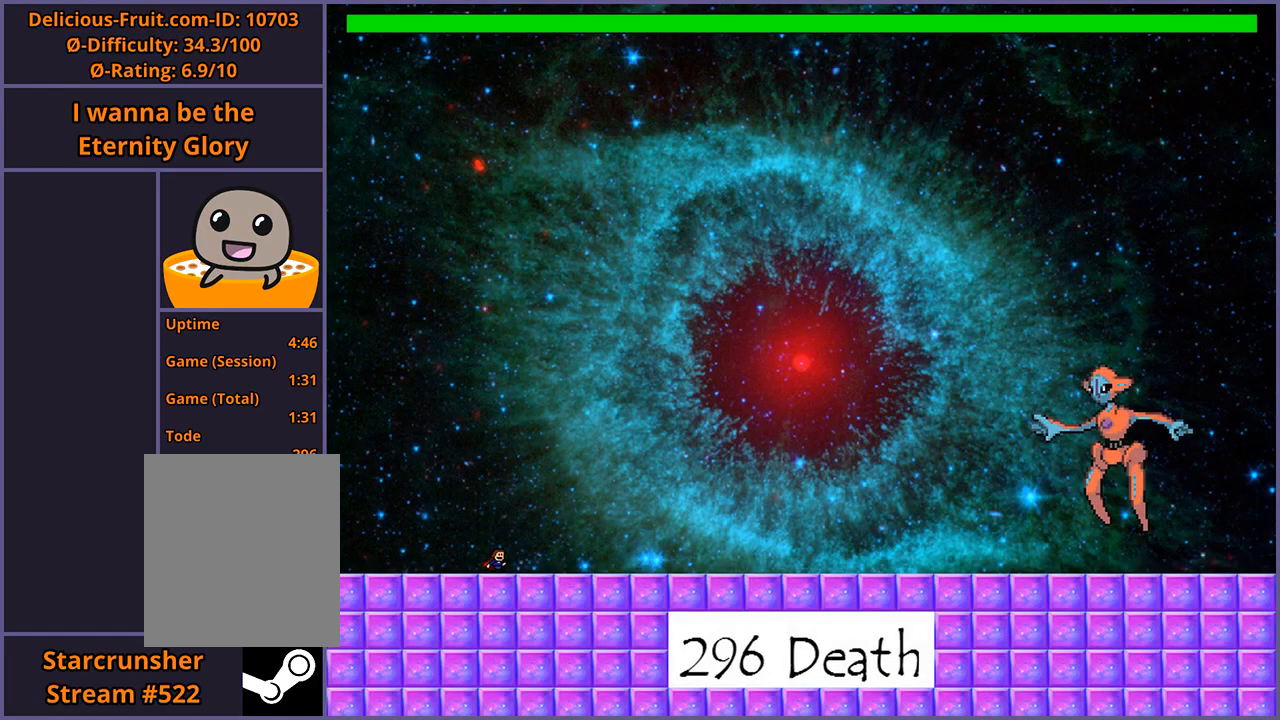
{"keys": [], "events": []}
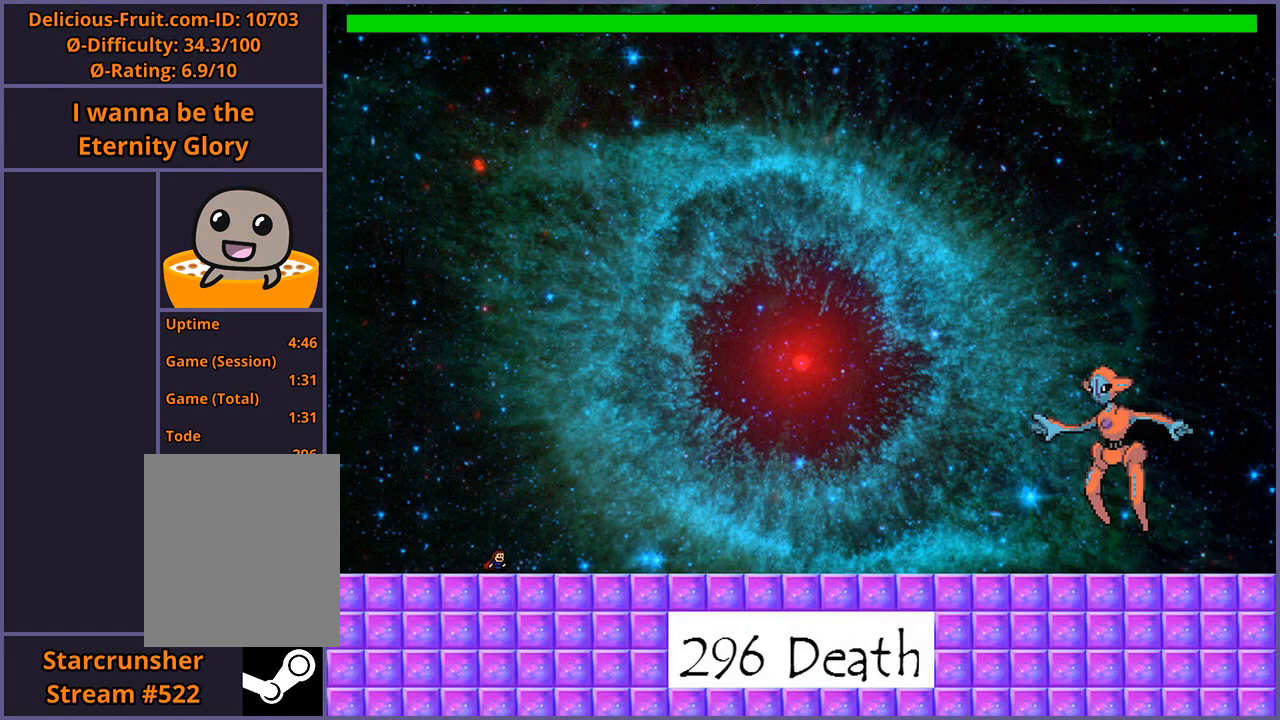
{"keys": [], "events": []}
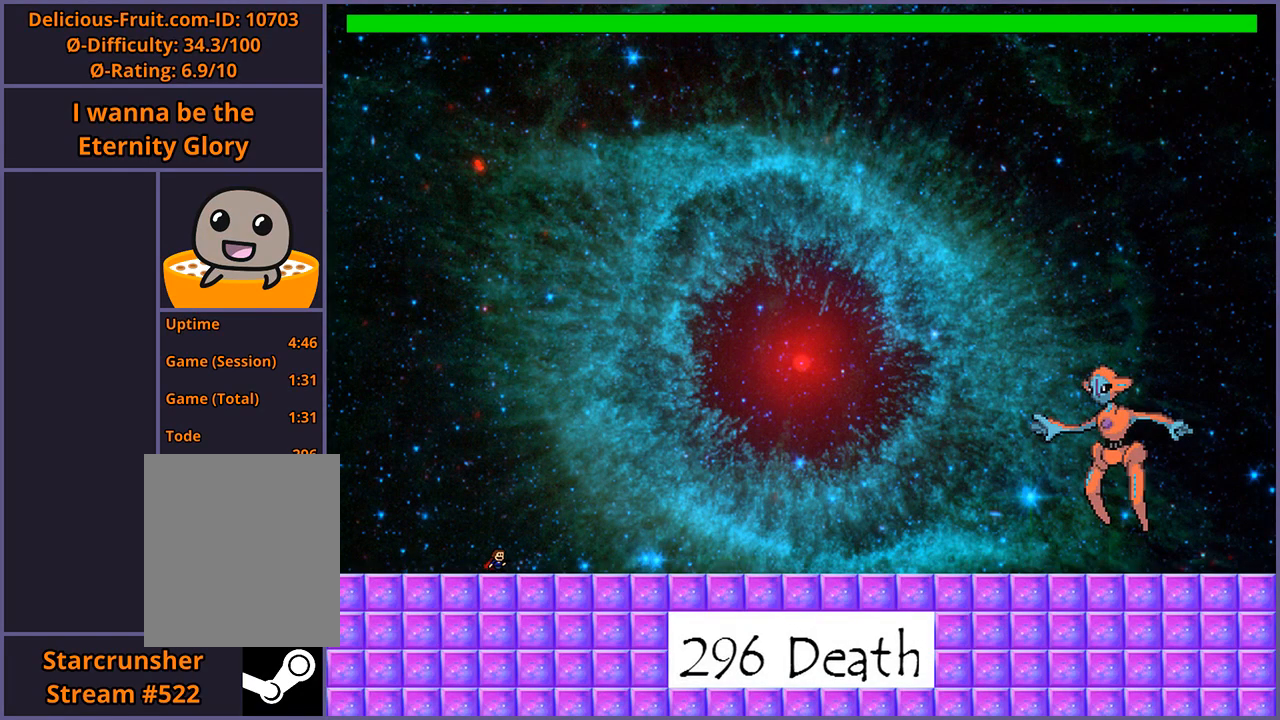
{"keys": [], "events": [[320, "shift_l", "down"], [500, "shift_l", "up"]]}
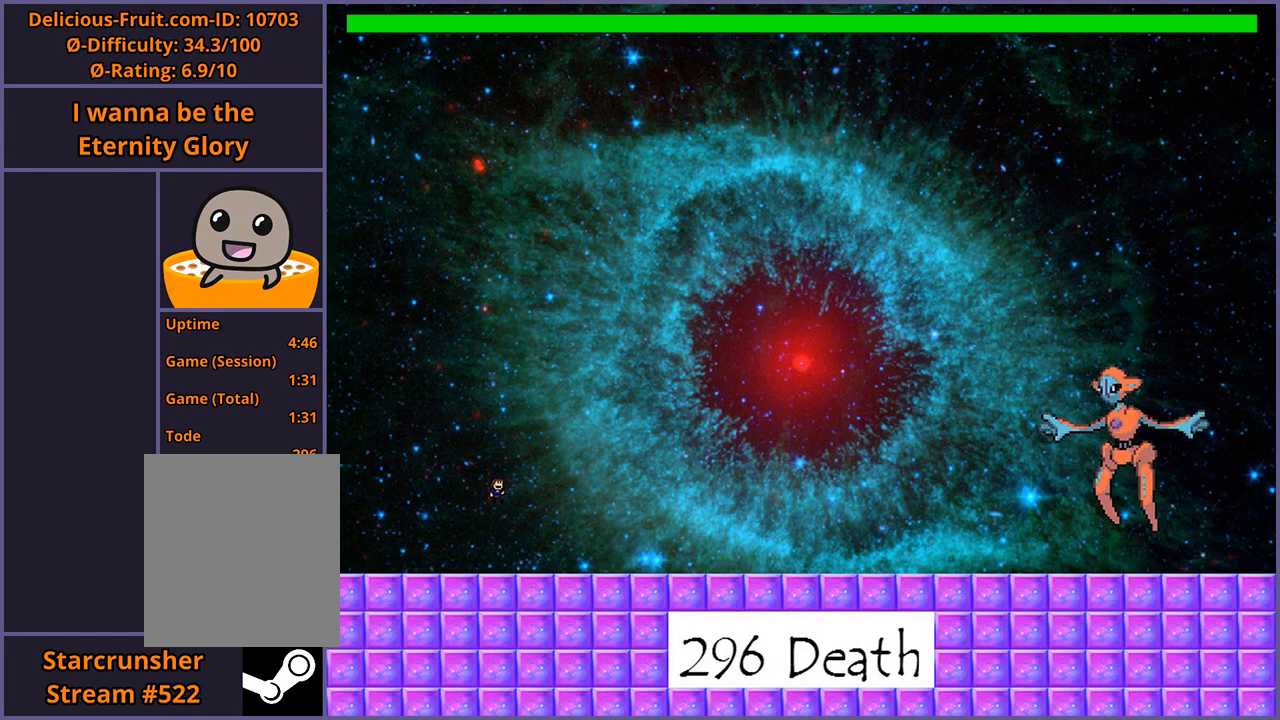
{"keys": ["z"], "events": [[100, "shift_l", "down"], [180, "shift_l", "up"], [260, "z", "down"], [300, "z", "up"], [380, "z", "down"], [440, "z", "up"], [480, "z", "down"]]}
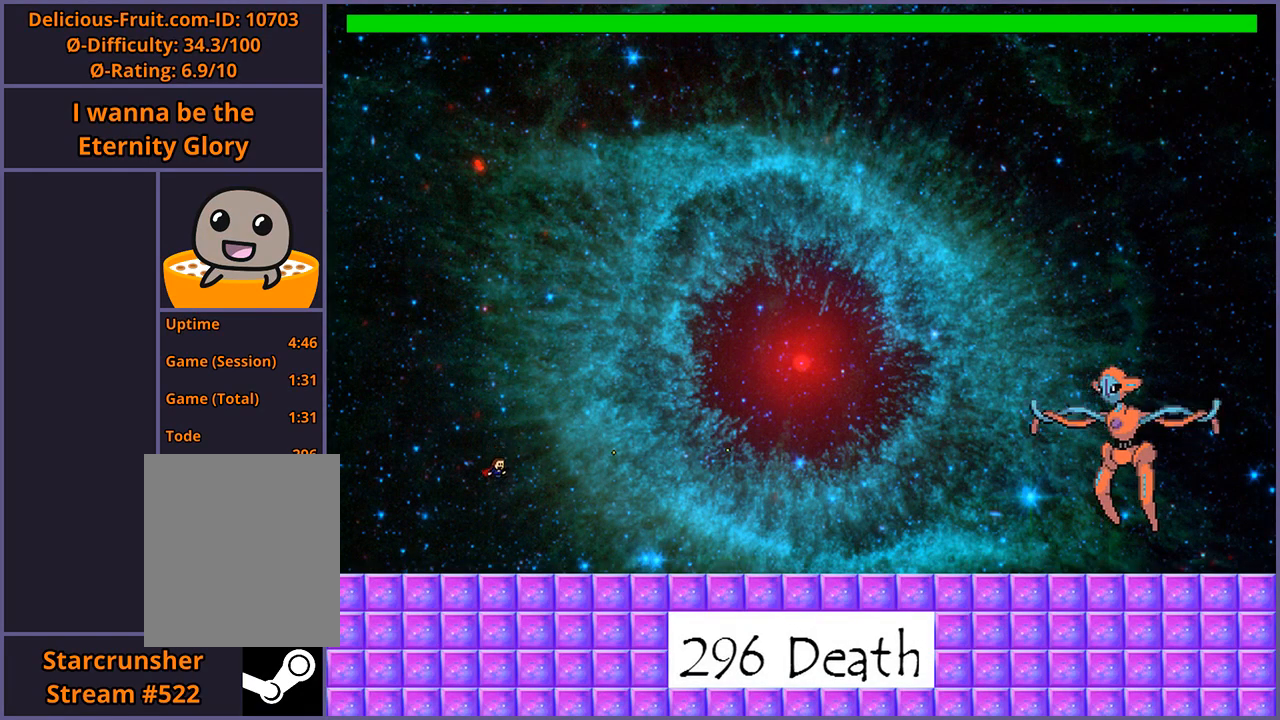
{"keys": [], "events": [[60, "z", "up"], [360, "shift_l", "down"], [440, "shift_l", "up"]]}
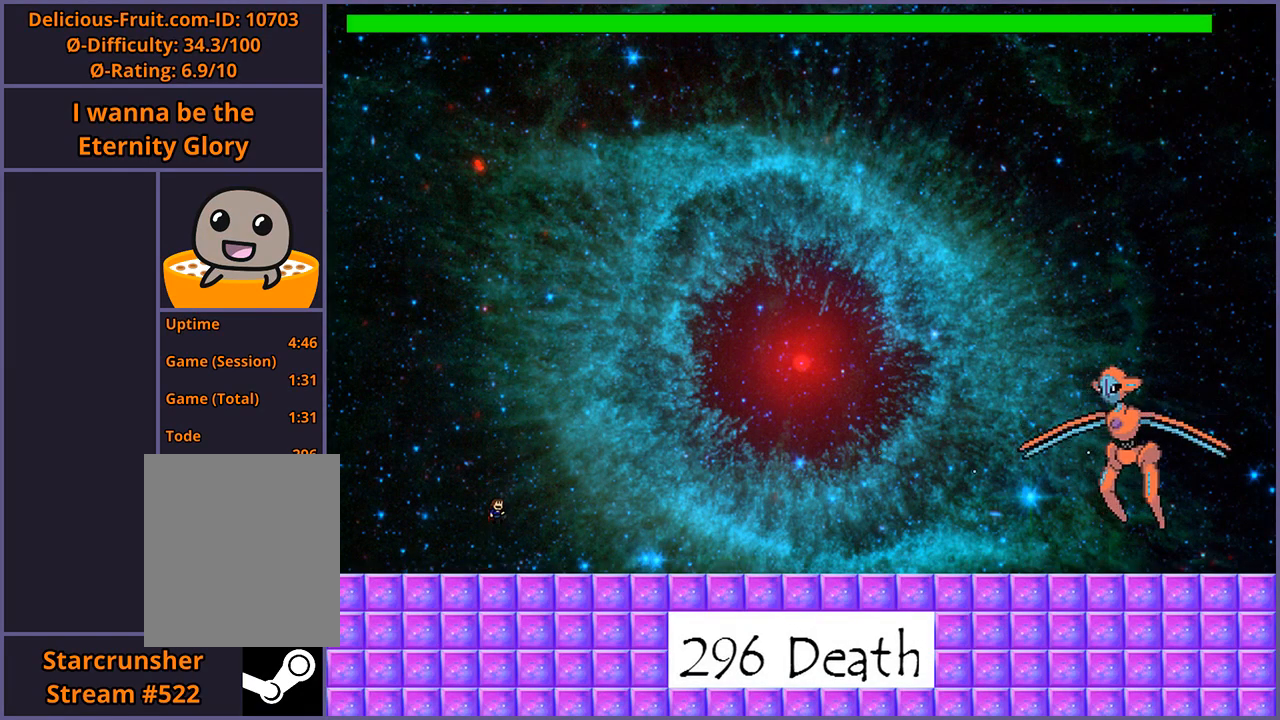
{"keys": ["z"], "events": [[40, "shift_l", "down"], [120, "shift_l", "up"], [200, "z", "down"], [260, "z", "up"], [340, "z", "down"], [400, "z", "up"], [440, "z", "down"]]}
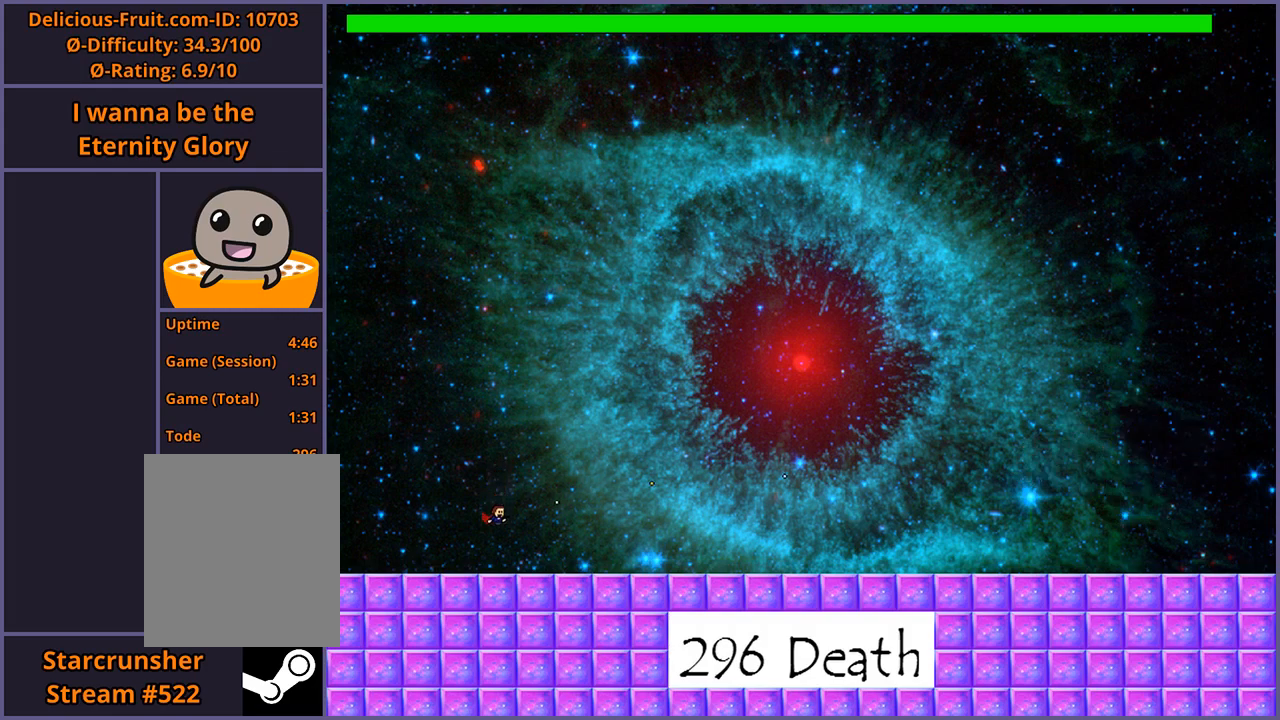
{"keys": ["shift_l"], "events": [[20, "z", "up"], [240, "shift_l", "down"], [340, "shift_l", "up"], [440, "shift_l", "down"]]}
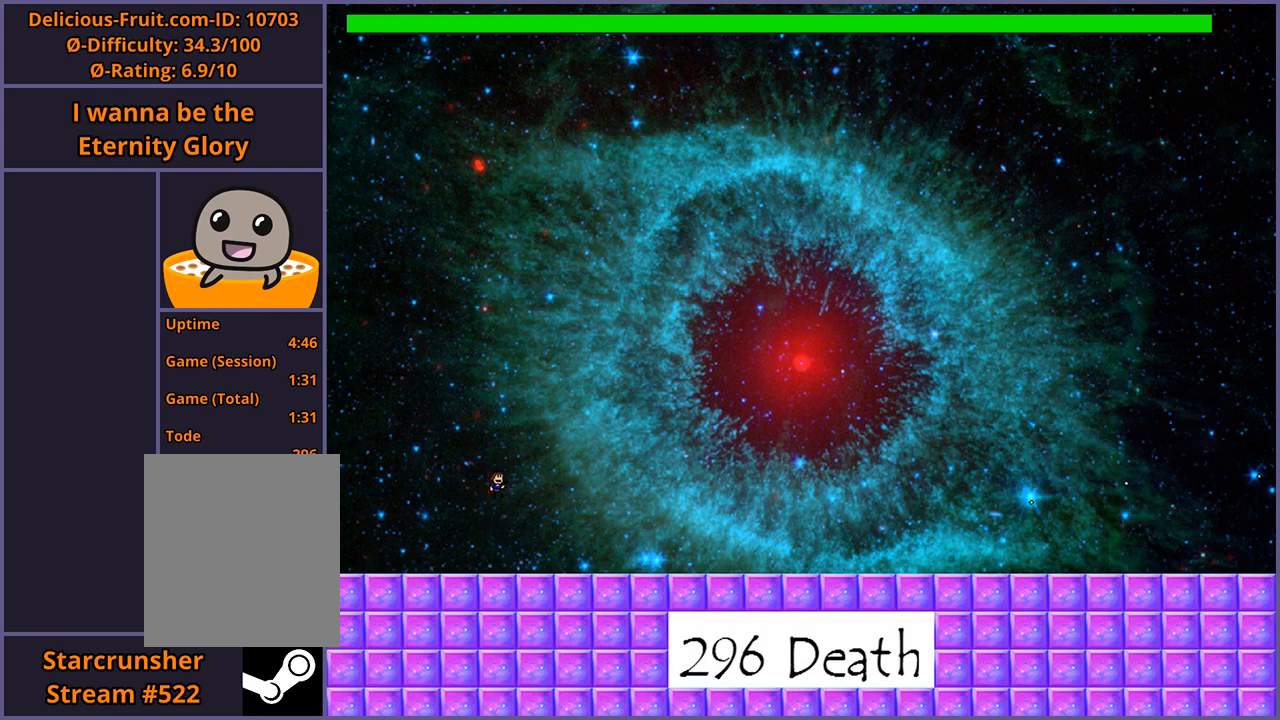
{"keys": [], "events": [[40, "right", "down"], [80, "shift_l", "up"], [100, "z", "down"], [160, "right", "up"], [180, "z", "up"], [260, "z", "down"], [320, "z", "up"]]}
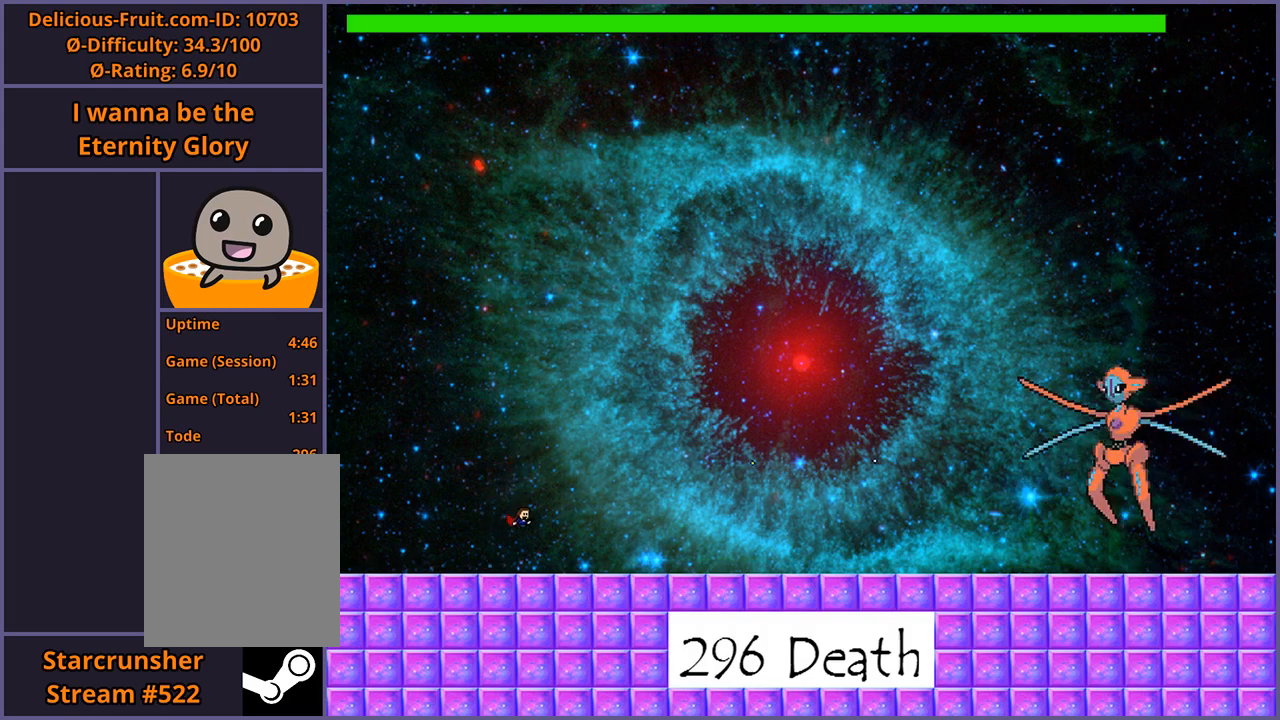
{"keys": ["shift_l"], "events": [[220, "shift_l", "down"], [340, "shift_l", "up"], [460, "shift_l", "down"]]}
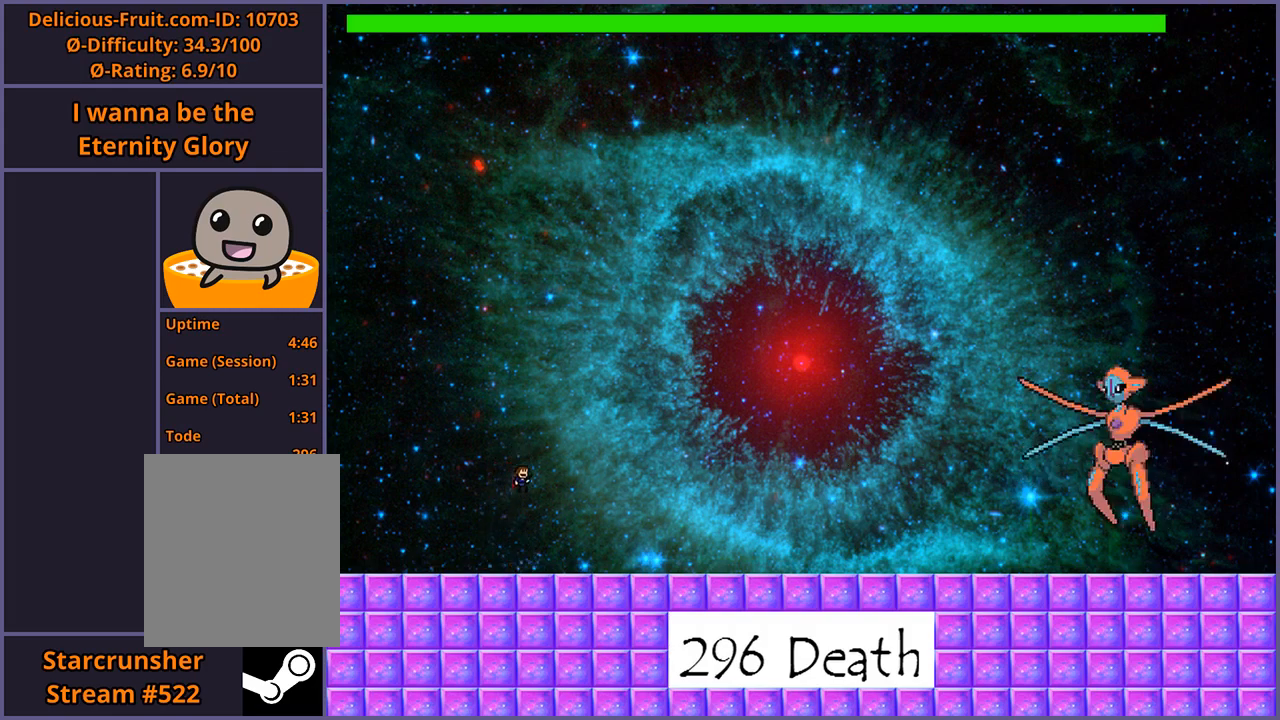
{"keys": [], "events": [[120, "shift_l", "up"], [120, "z", "down"], [160, "z", "up"], [260, "z", "down"], [320, "z", "up"], [380, "z", "down"], [460, "z", "up"]]}
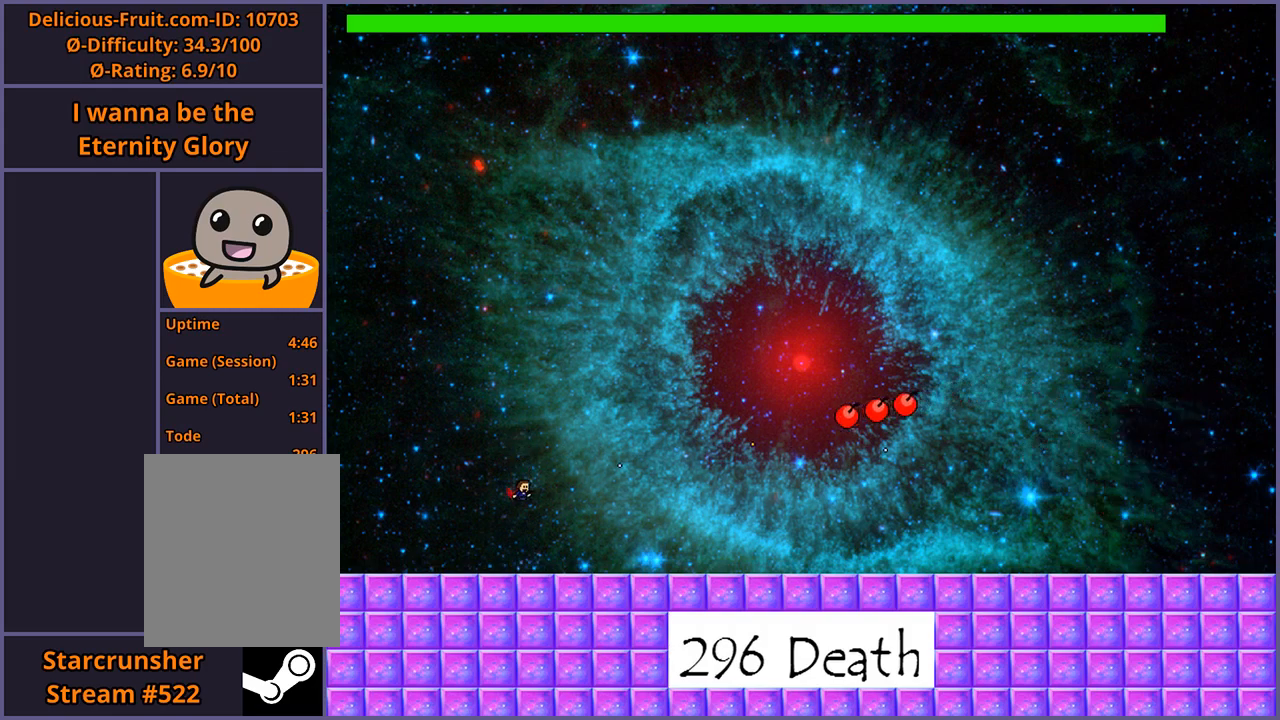
{"keys": ["right"], "events": [[160, "right", "down"]]}